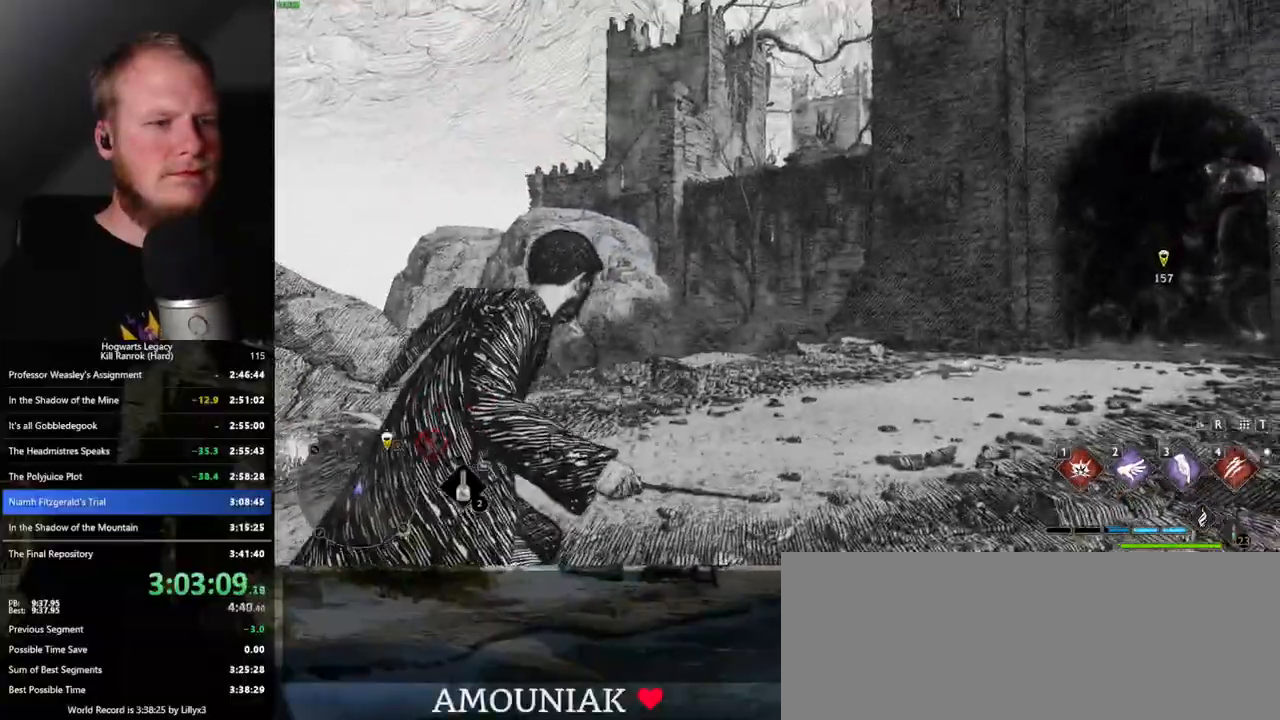
Gameplay with keyboard and mouse; each line is a JSON object with the keys and mouse buttons held at the frame after it. "events" lists presses ("down") and releases ("up") of ".", "/", "0", "1", "2", "3", "4", "5", "6", "7", "8", "9", "a", "alt_l", "alt_r", "b", "backslash", "backspace", "c", "caps_lock", "comma", "ctrl_l", "ctrl_r", "d", "e", "equals", "escape", "f", "f1", "f10", "f11", "f12", "f2", "f3", "f4", "f5", "f6", "f7", "f8", "f9", "g", "h", "i", "j", "k", "l", "lbracket", "m", "minus", "n", "o", "p", "q", "quote", "r", "rbracket", "return", "s", "semicolon", "shift_l", "shift_r", "space", "super", "super_r", "t", "tab", "tilde", "u", "v", "w", "x", "y", "z", "mouse_left", "mouse_wheel", "mouse_right", "mouse_mb4" and "mouse_mb5" between this image and that frame as [ms after this image, input, new state], when the widget could be followed in between. "mouse_left", "mouse_wheel", "mouse_right", "mouse_mb4", "mouse_mb5" = the "left", "wheel", "right", "mb4", "mb5" buttons of the "mouse" list. No other keys are recorded. "wheel" means that the mouse wheel is clicked or scrolled. Mouse movement is not recorded.
{"keys": ["w"], "mouse": [], "events": [[50, "space", "up"], [117, "d", "down"], [317, "d", "up"]]}
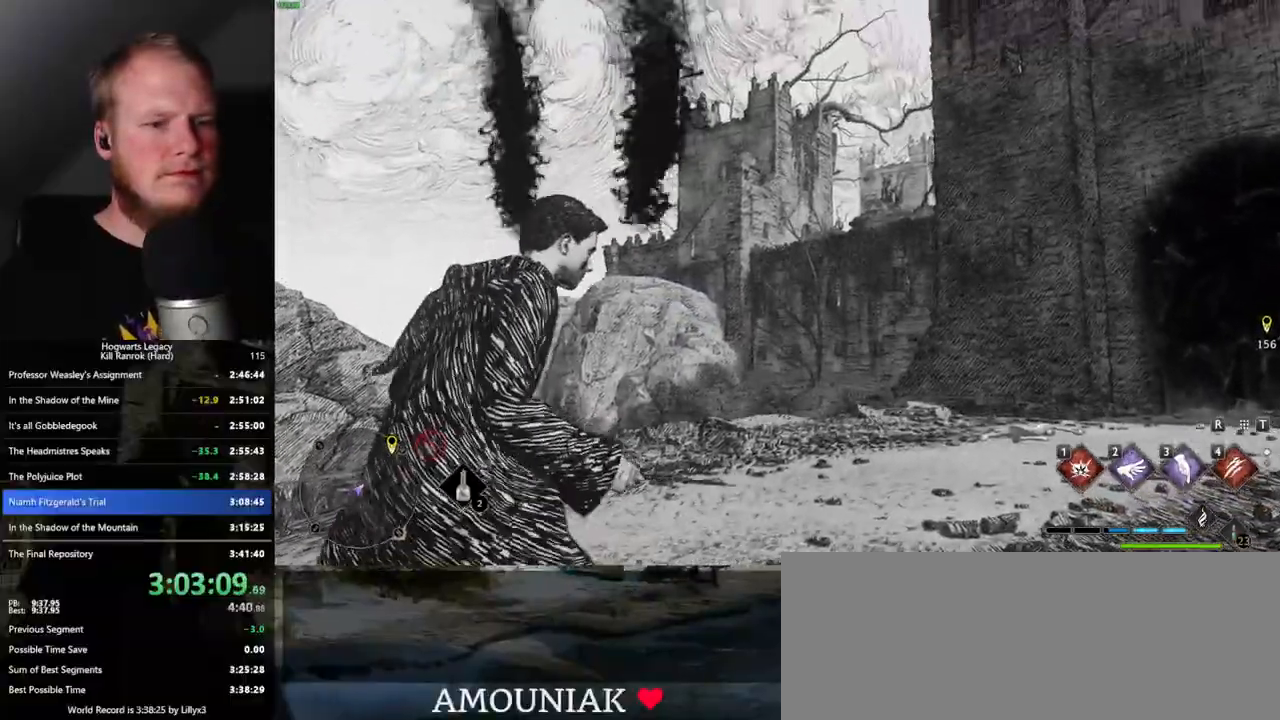
{"keys": ["d", "space", "w"], "mouse": [], "events": [[167, "d", "down"], [450, "space", "down"]]}
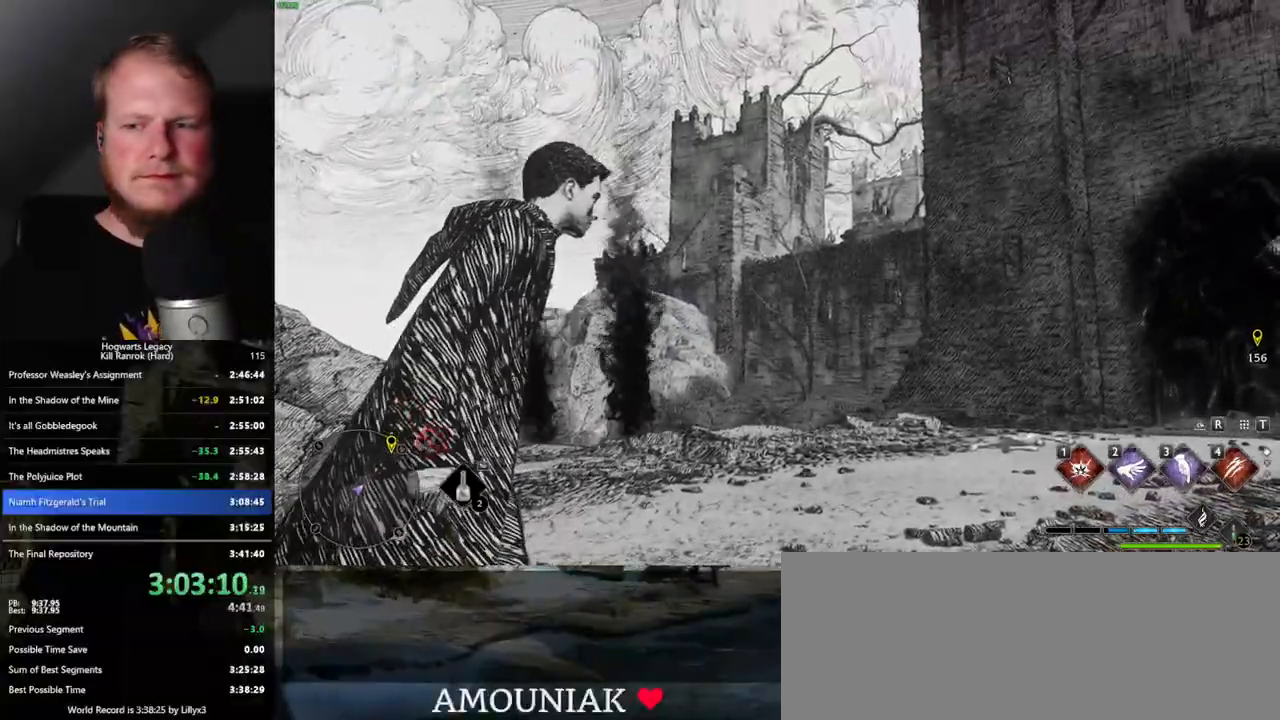
{"keys": [], "mouse": [], "events": [[17, "d", "up"], [133, "space", "up"], [500, "w", "up"]]}
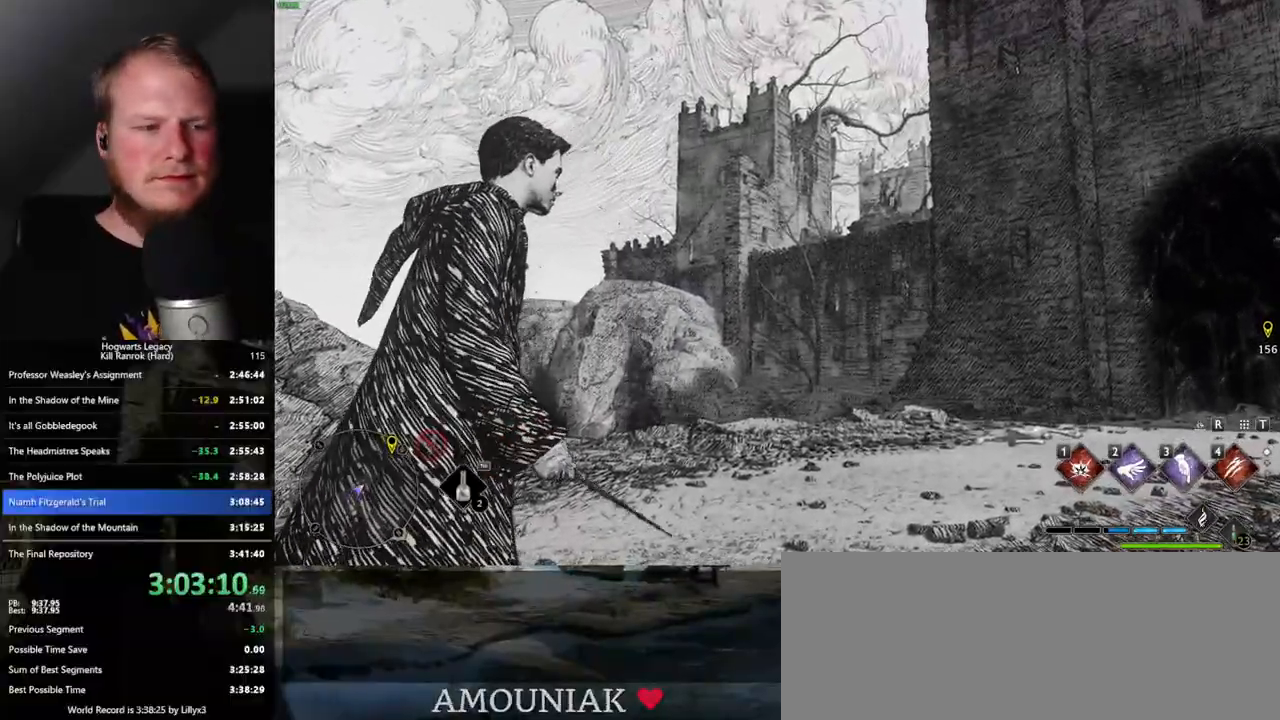
{"keys": ["w"], "mouse": [], "events": [[217, "w", "down"]]}
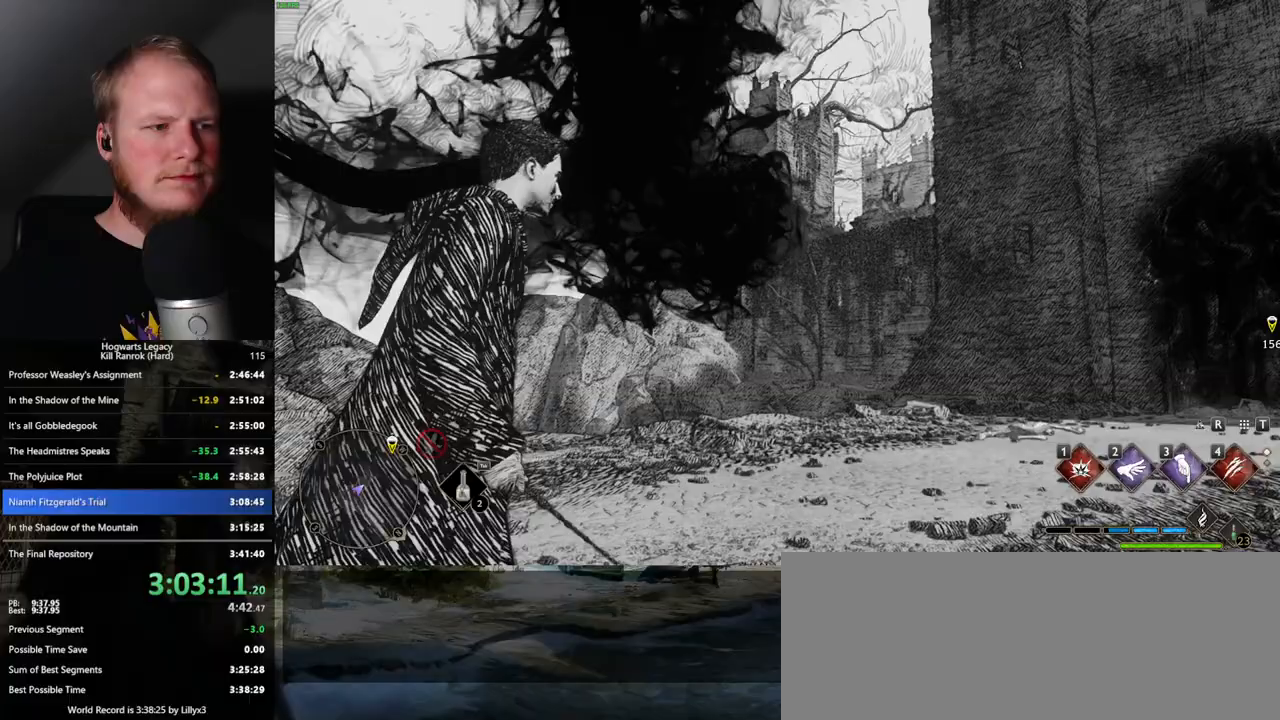
{"keys": ["w"], "mouse": [], "events": []}
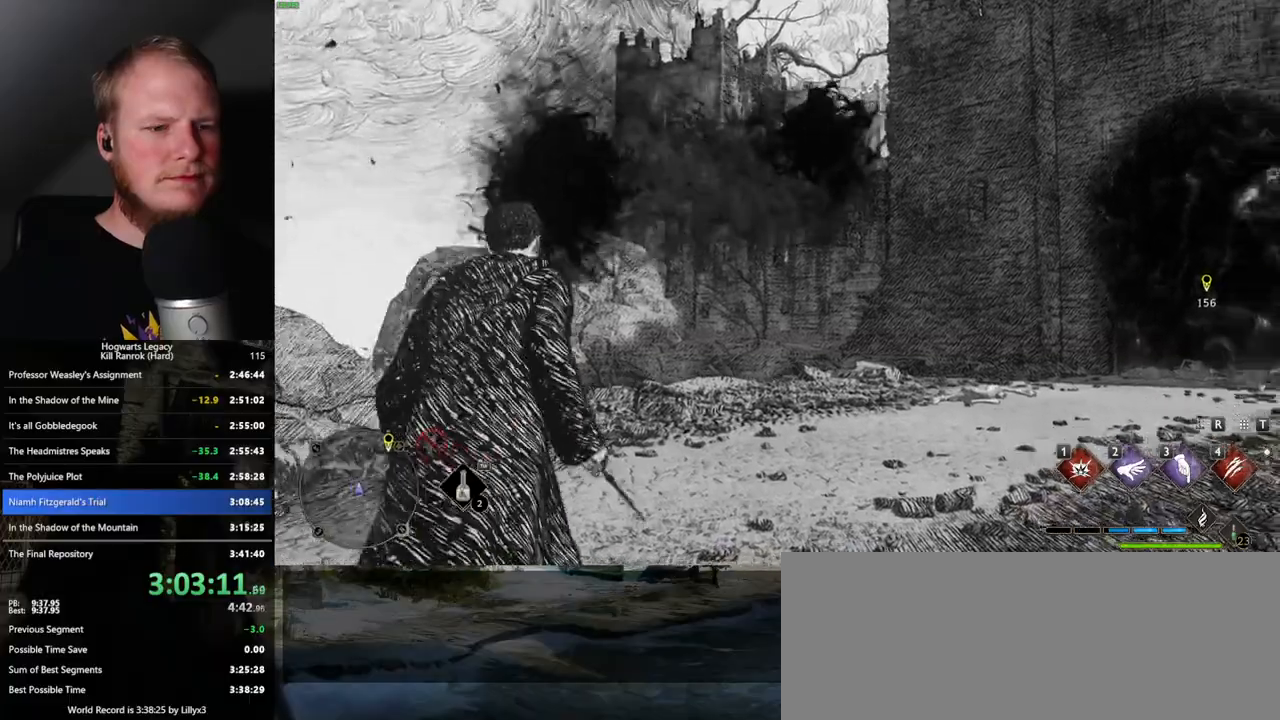
{"keys": [], "mouse": [], "events": [[83, "w", "up"]]}
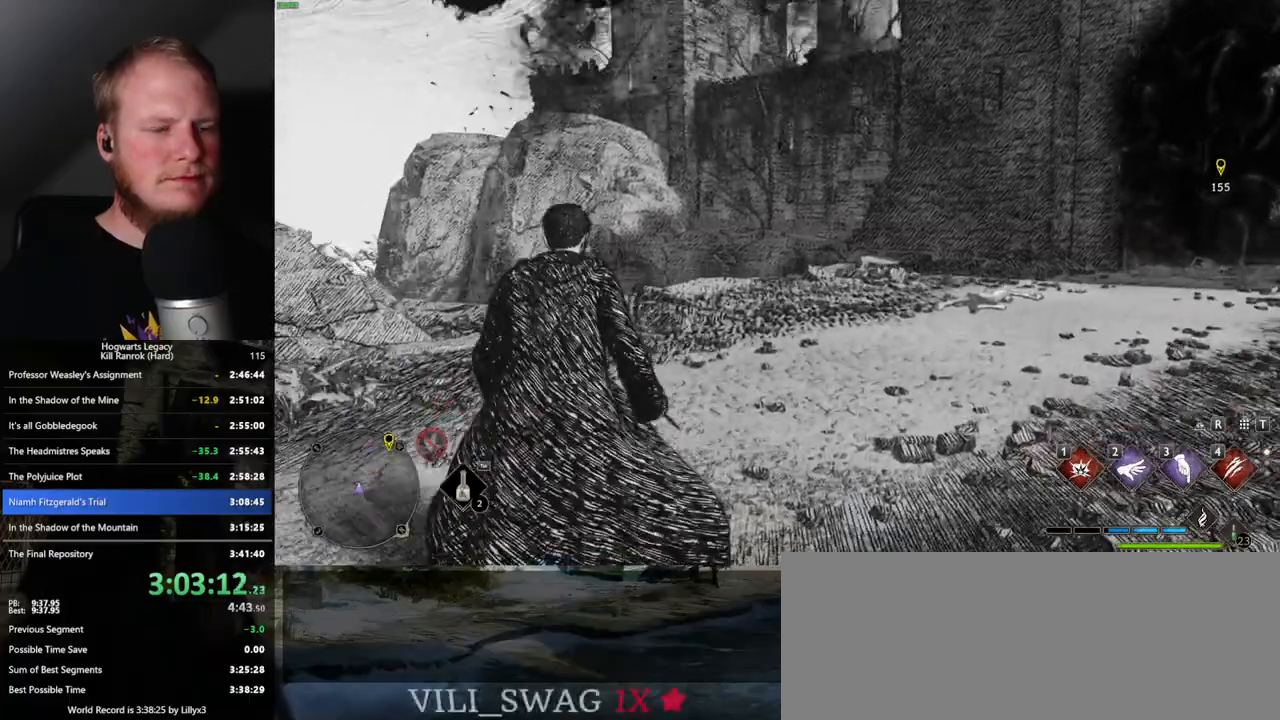
{"keys": [], "mouse": [], "events": []}
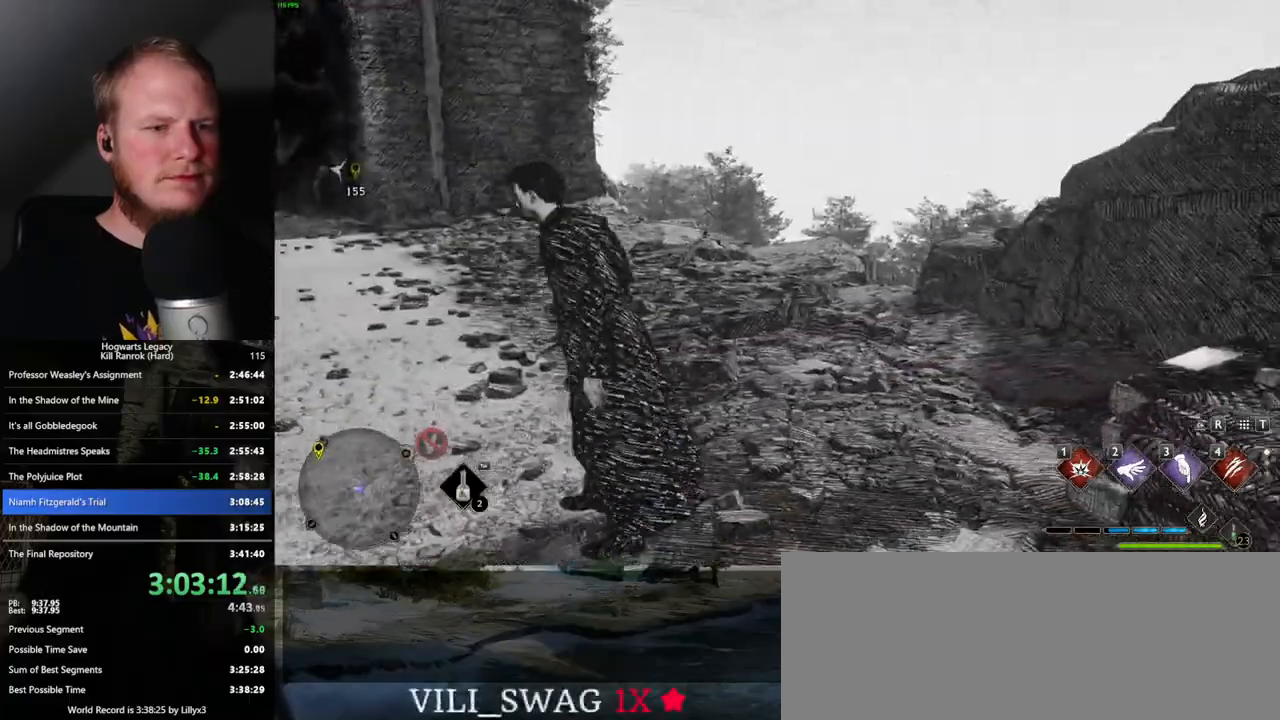
{"keys": [], "mouse": [], "events": []}
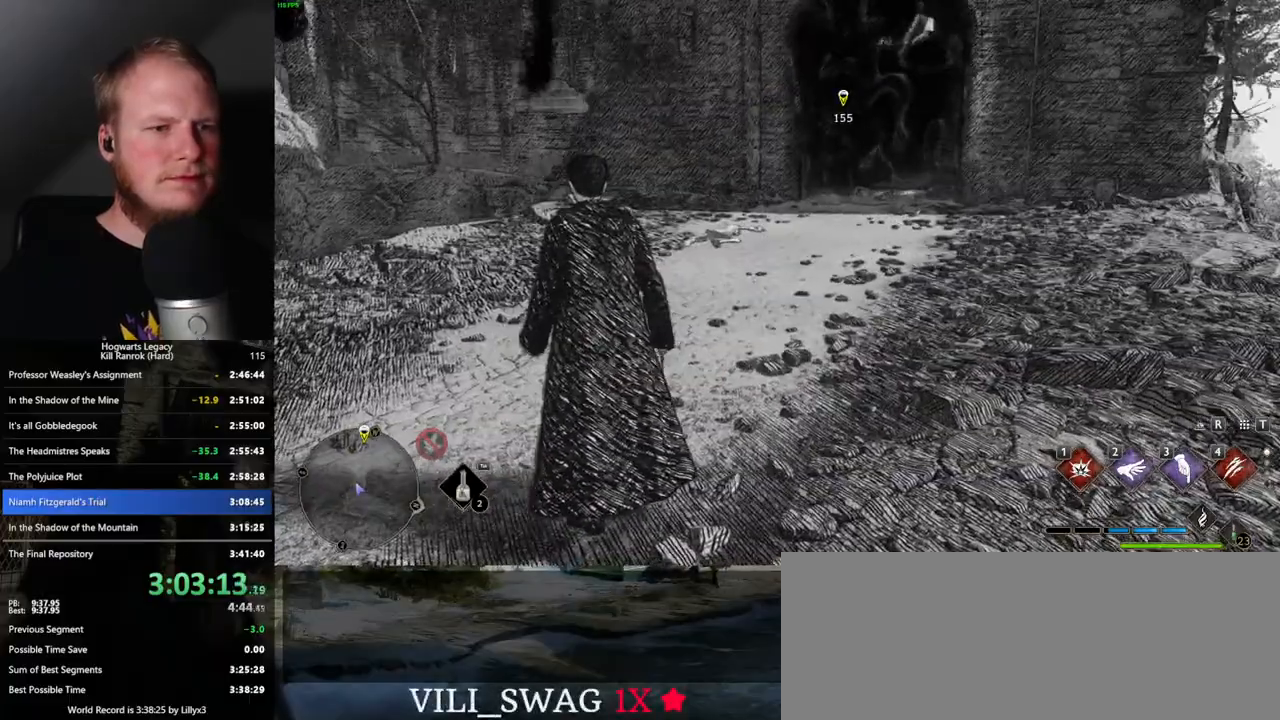
{"keys": ["w"], "mouse": [], "events": [[450, "w", "down"]]}
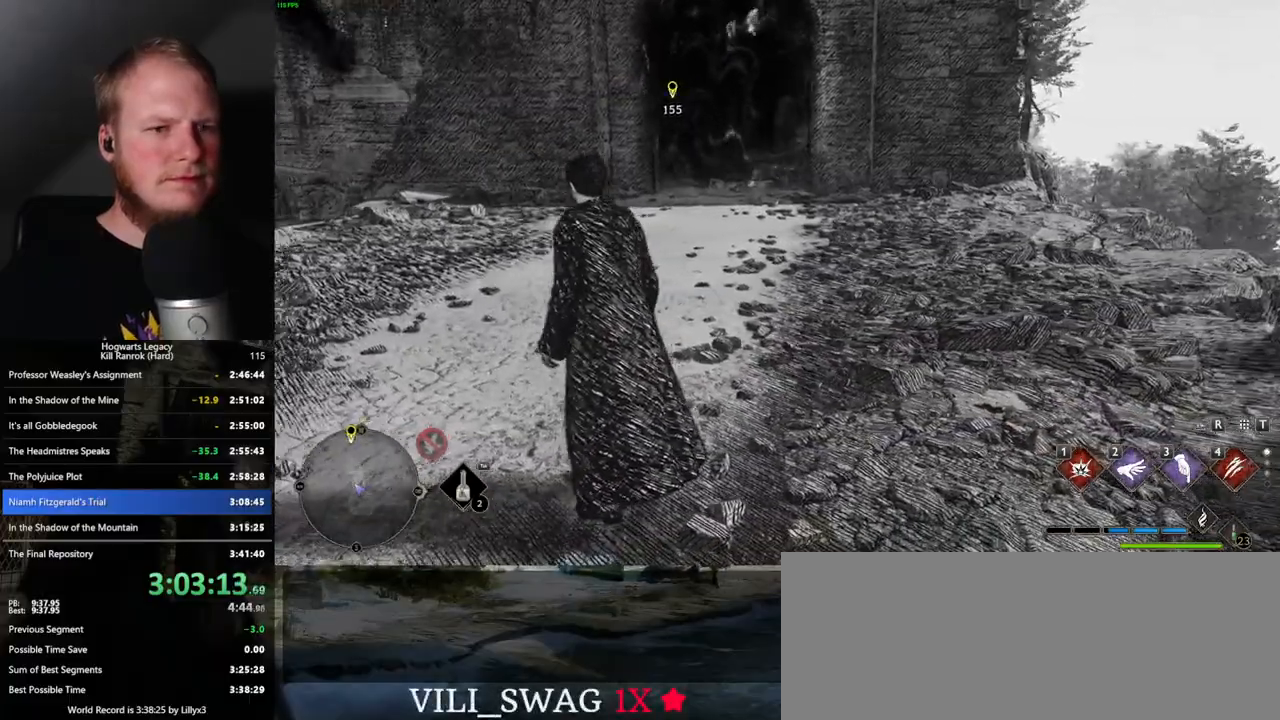
{"keys": ["w"], "mouse": [], "events": []}
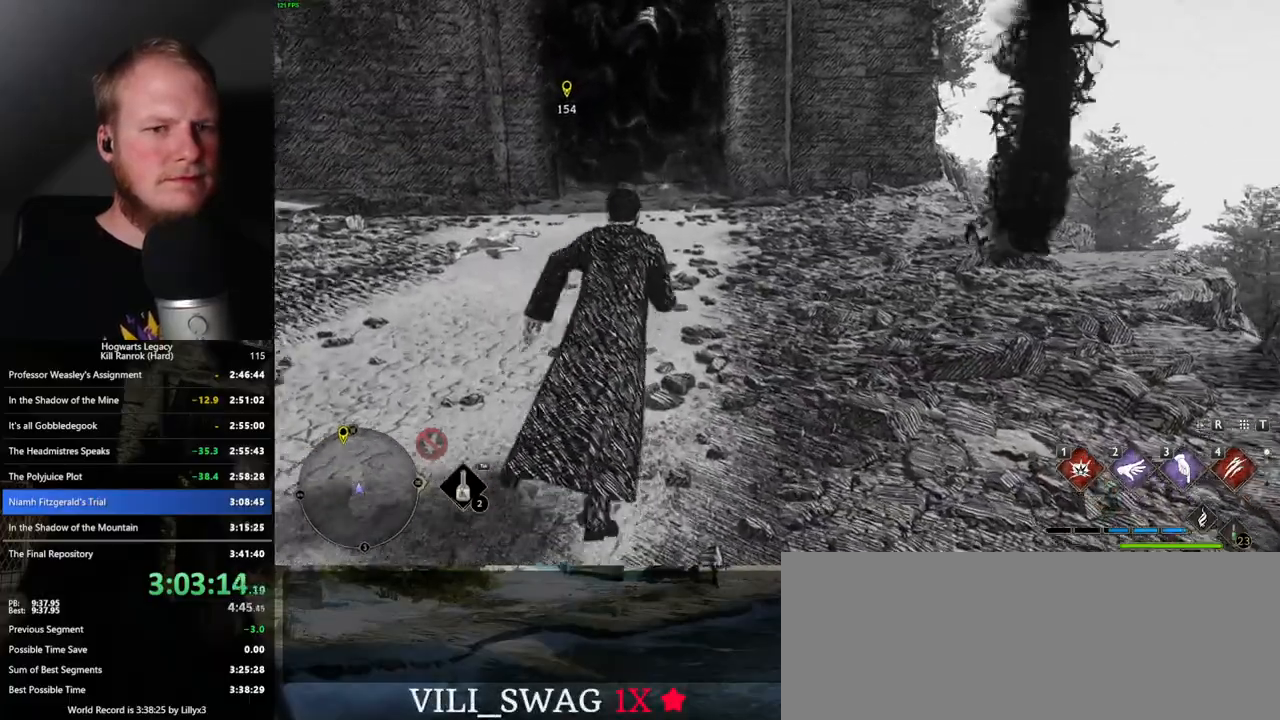
{"keys": [], "mouse": [], "events": [[350, "w", "up"]]}
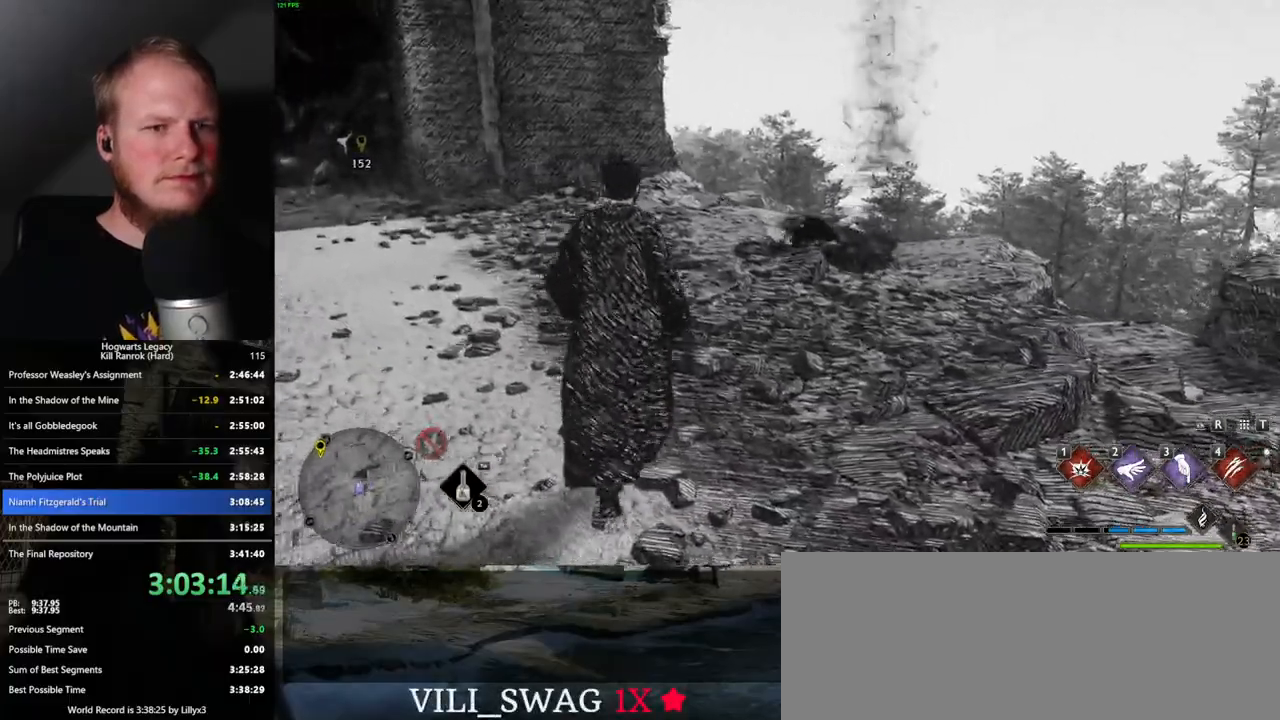
{"keys": [], "mouse": [], "events": []}
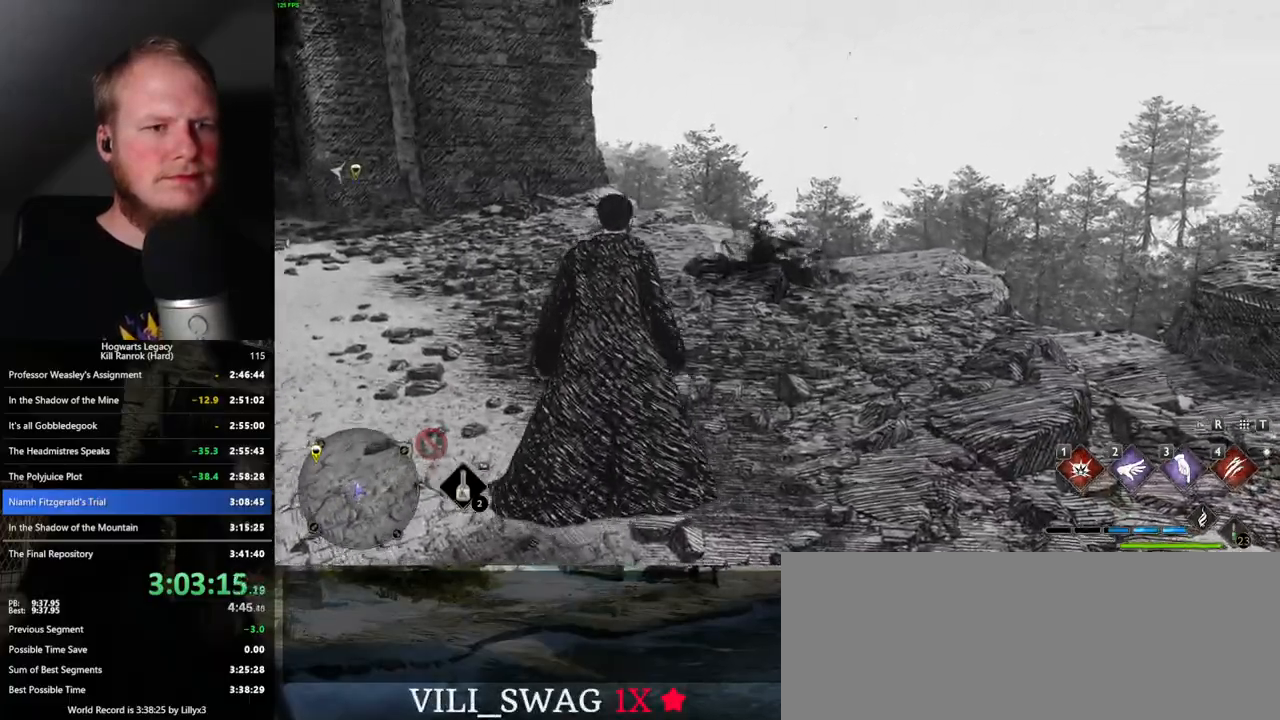
{"keys": [], "mouse": [], "events": []}
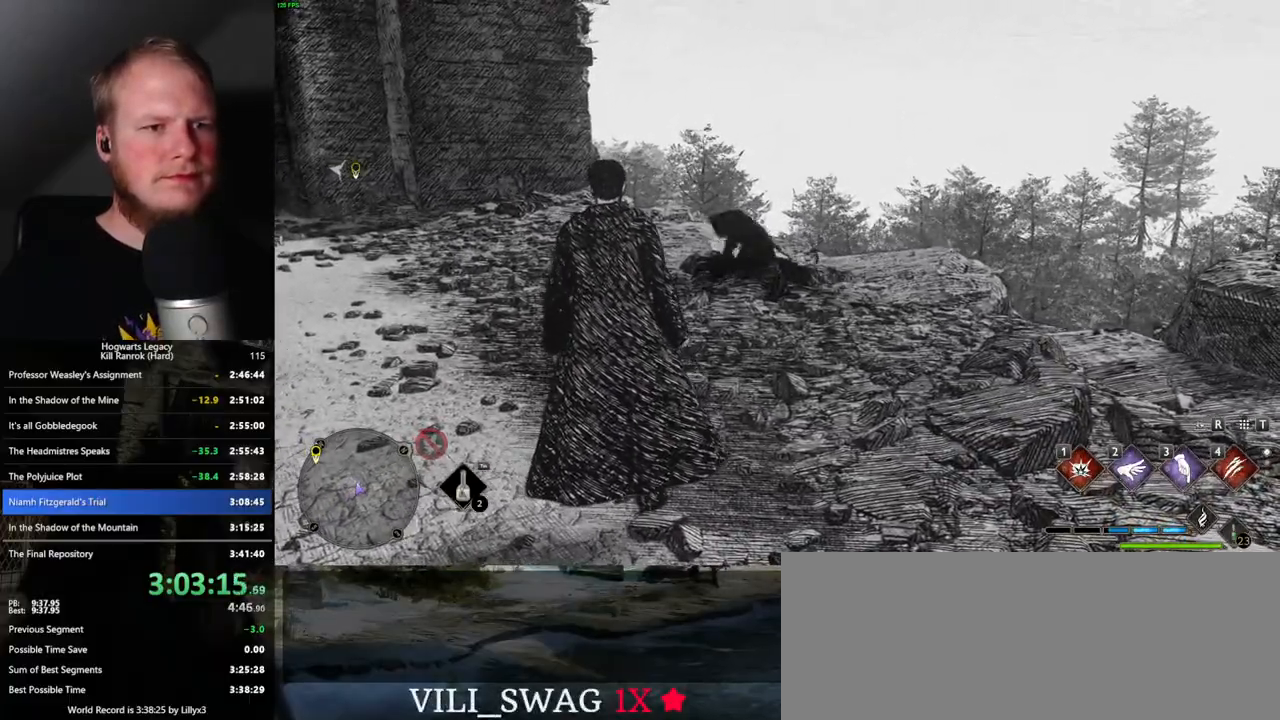
{"keys": [], "mouse": [], "events": [[200, "3", "down"], [300, "3", "up"]]}
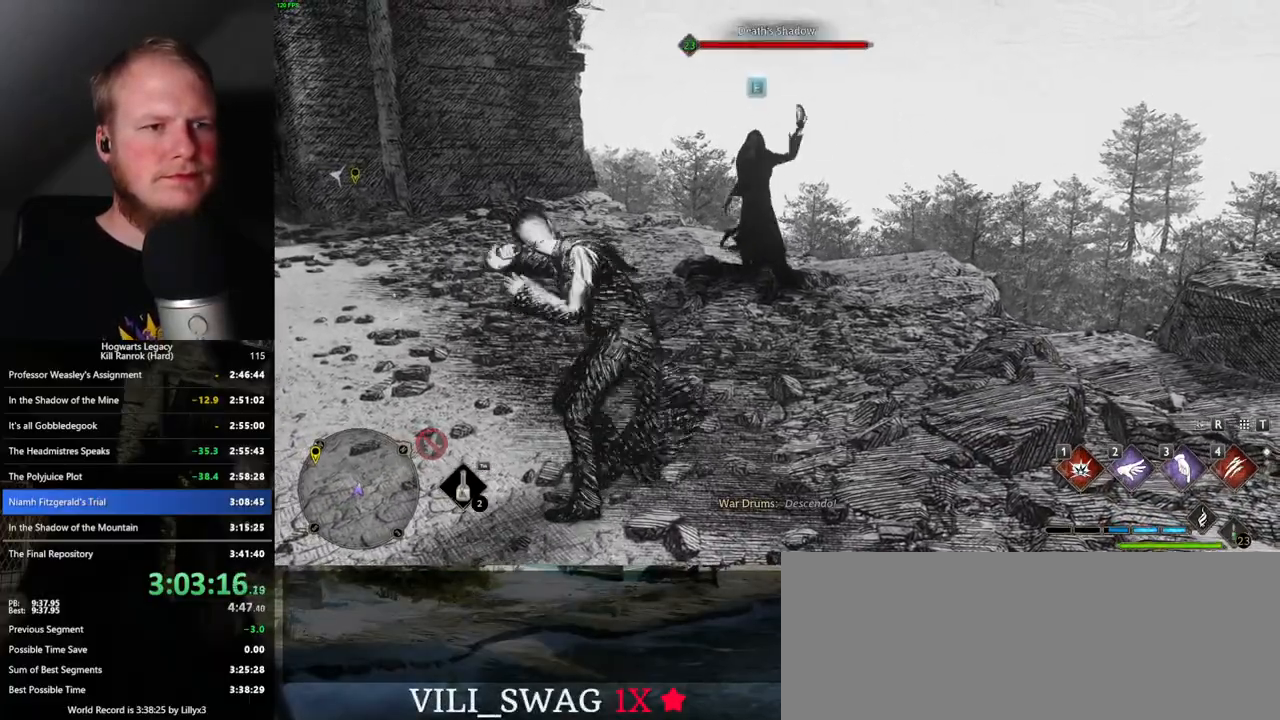
{"keys": [], "mouse": [], "events": []}
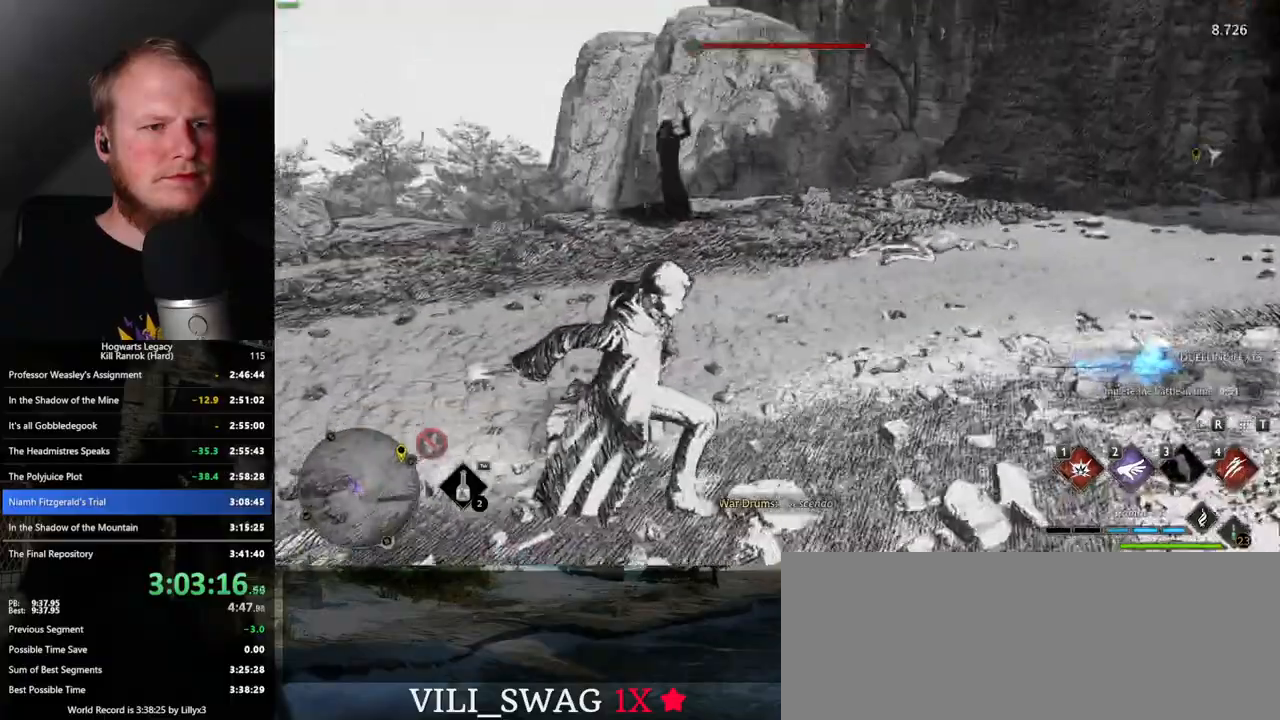
{"keys": [], "mouse": [], "events": [[217, "4", "down"], [333, "4", "up"]]}
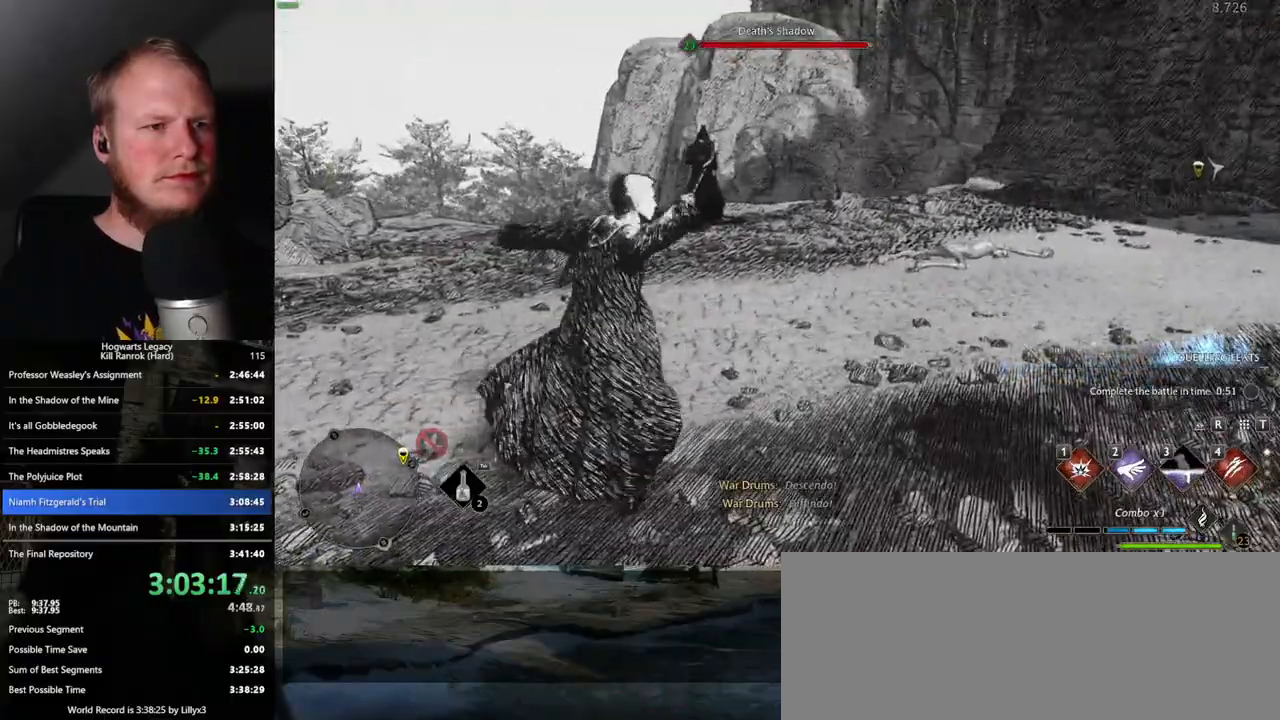
{"keys": ["w"], "mouse": [], "events": [[433, "w", "down"]]}
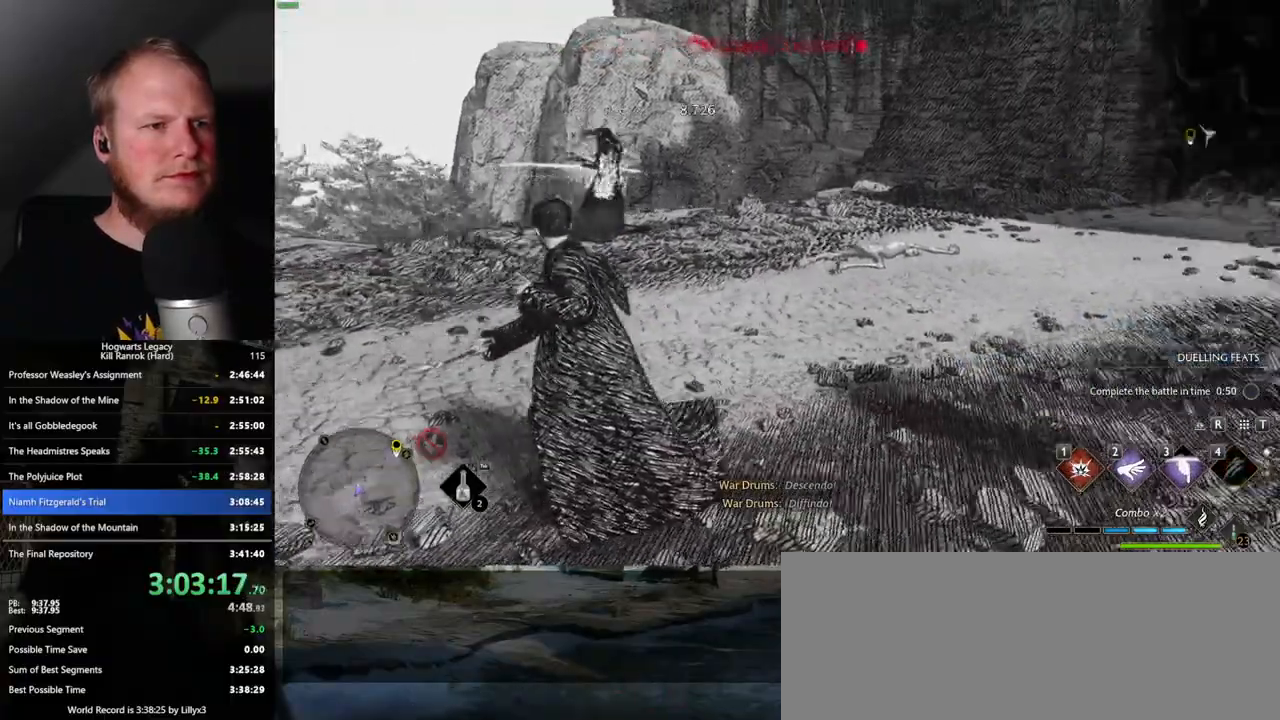
{"keys": [], "mouse": [], "events": [[267, "w", "up"]]}
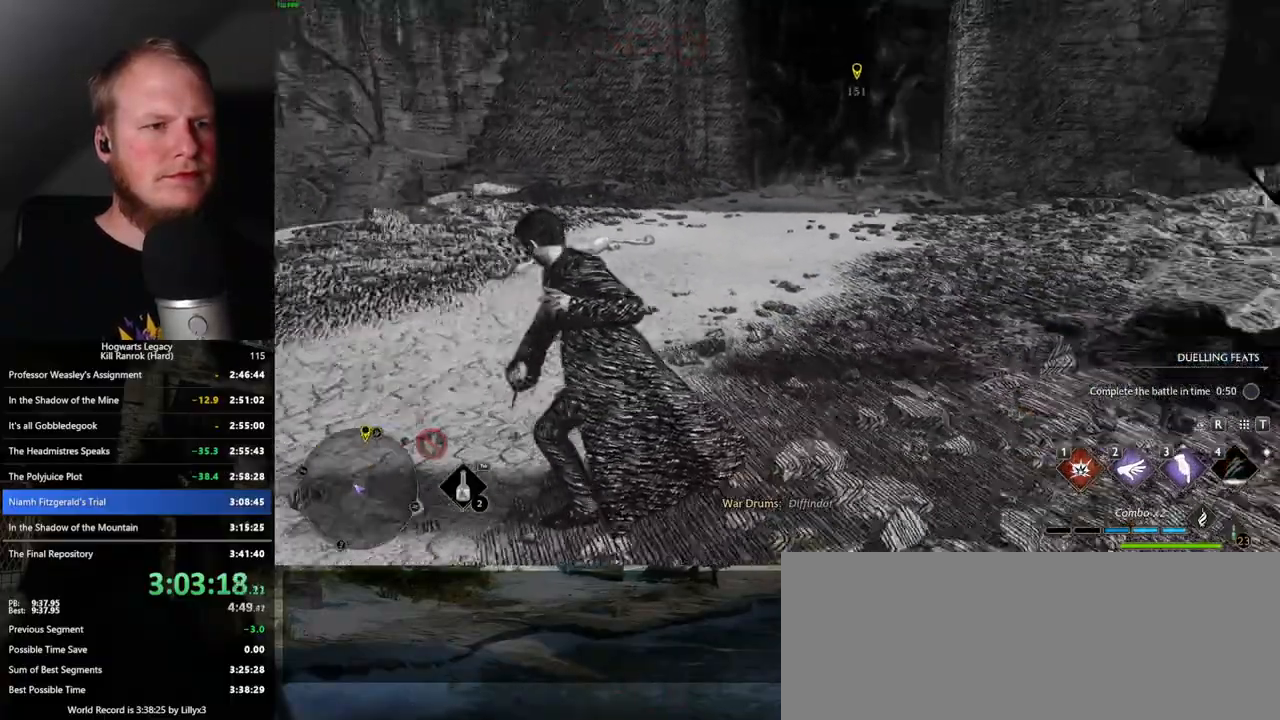
{"keys": [], "mouse": [], "events": []}
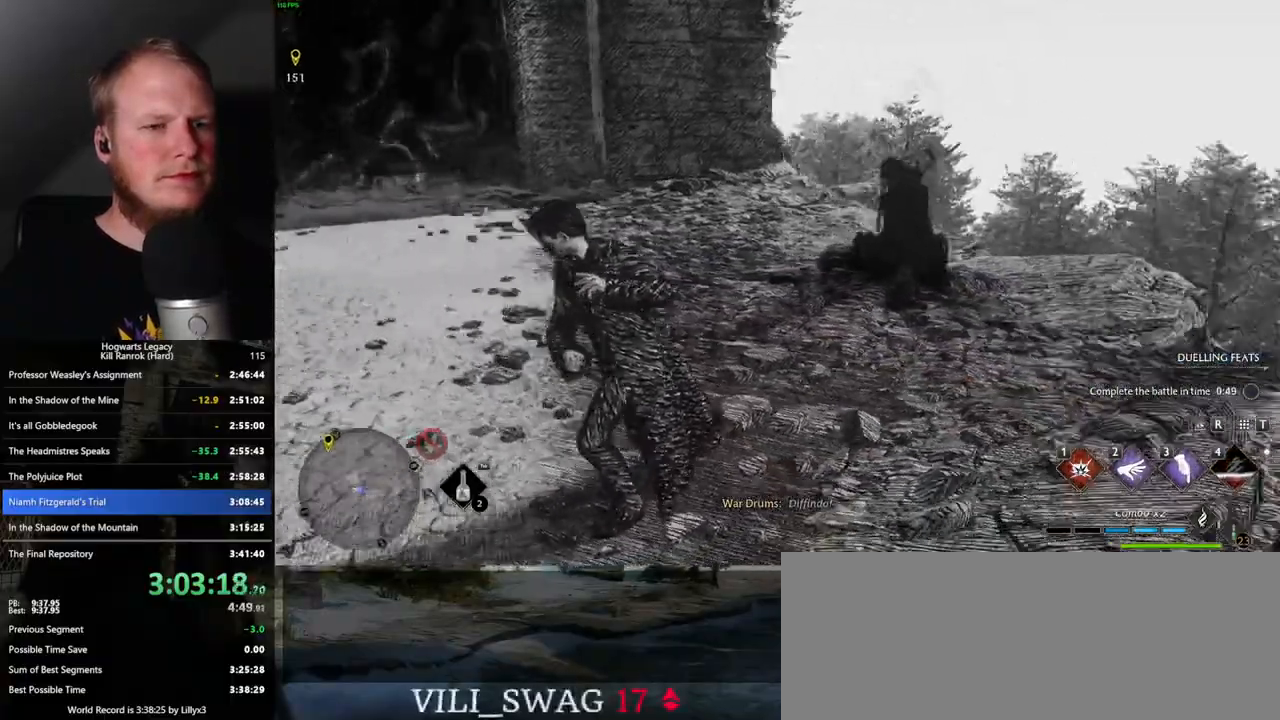
{"keys": [], "mouse": [], "events": []}
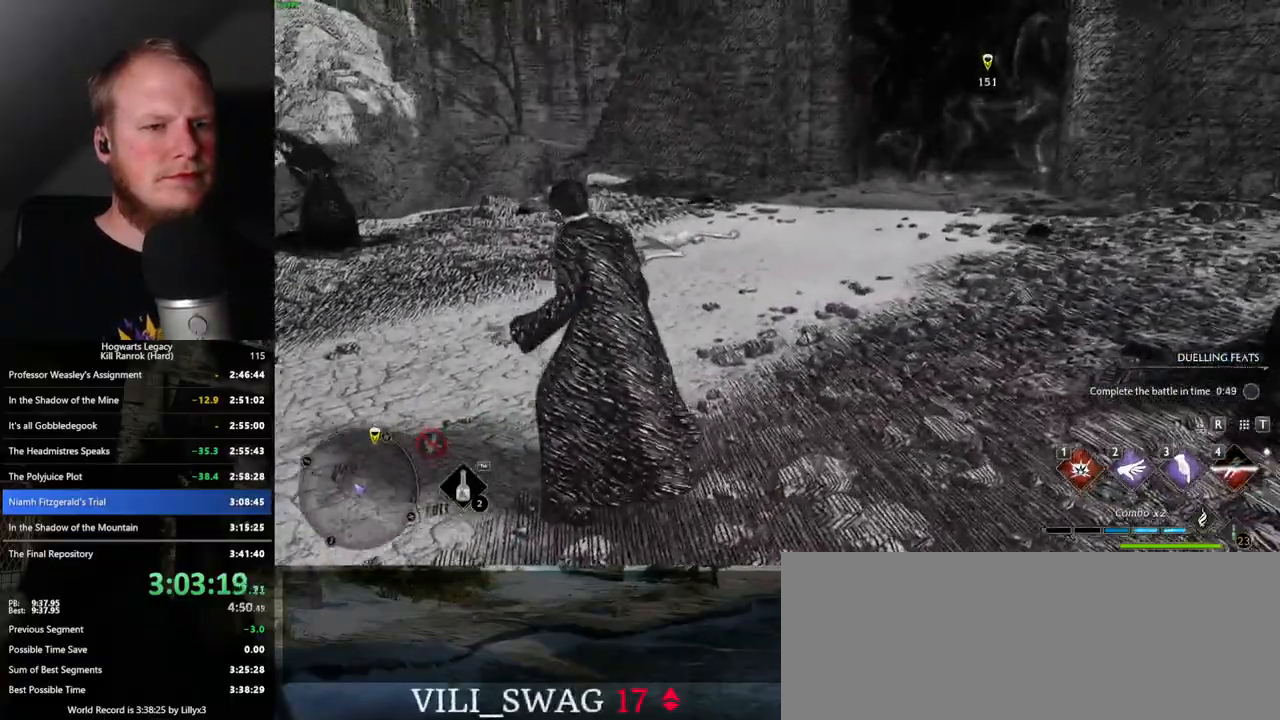
{"keys": [], "mouse": [], "events": []}
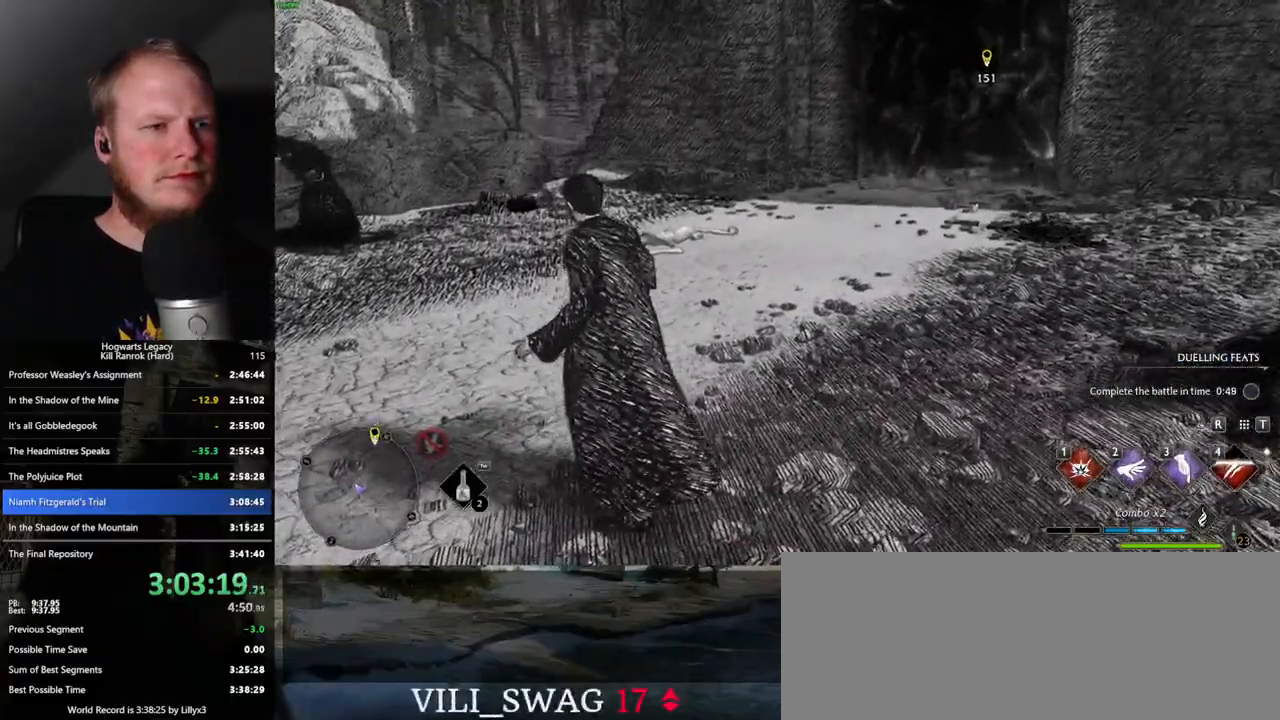
{"keys": [], "mouse": ["right"], "events": [[300, "mouse_right", "down"]]}
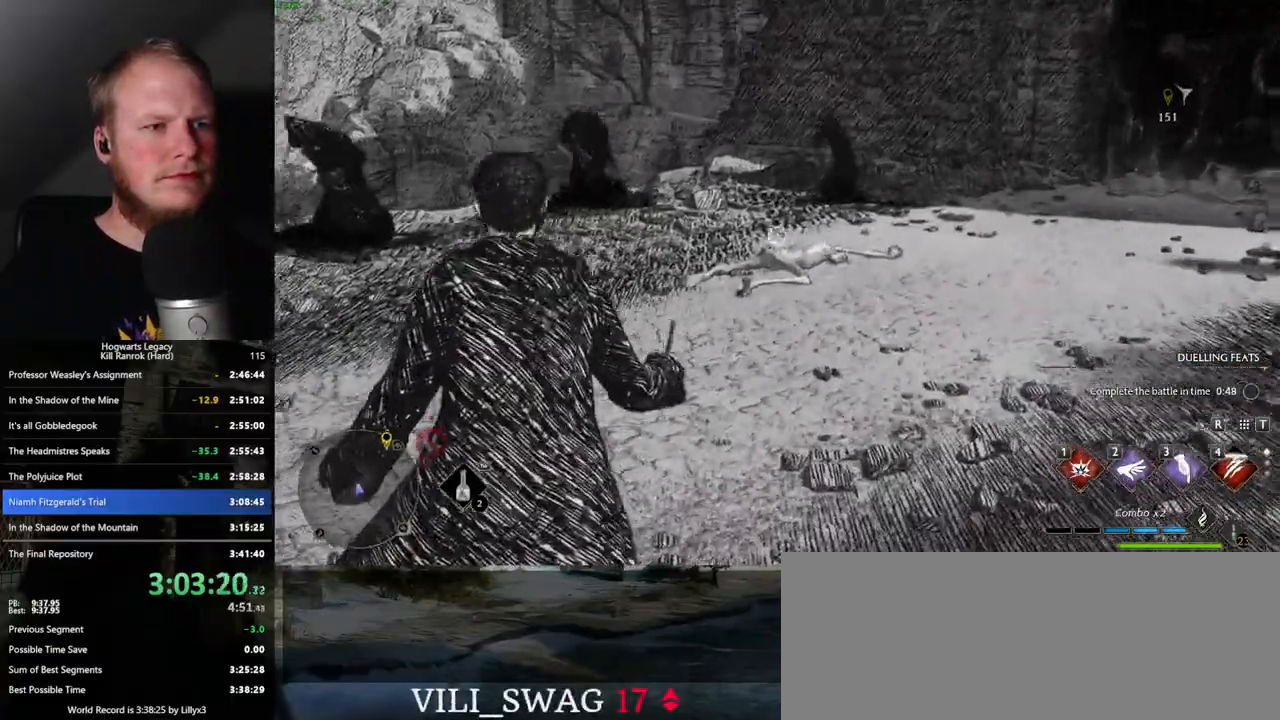
{"keys": ["1"], "mouse": ["right"], "events": [[417, "1", "down"]]}
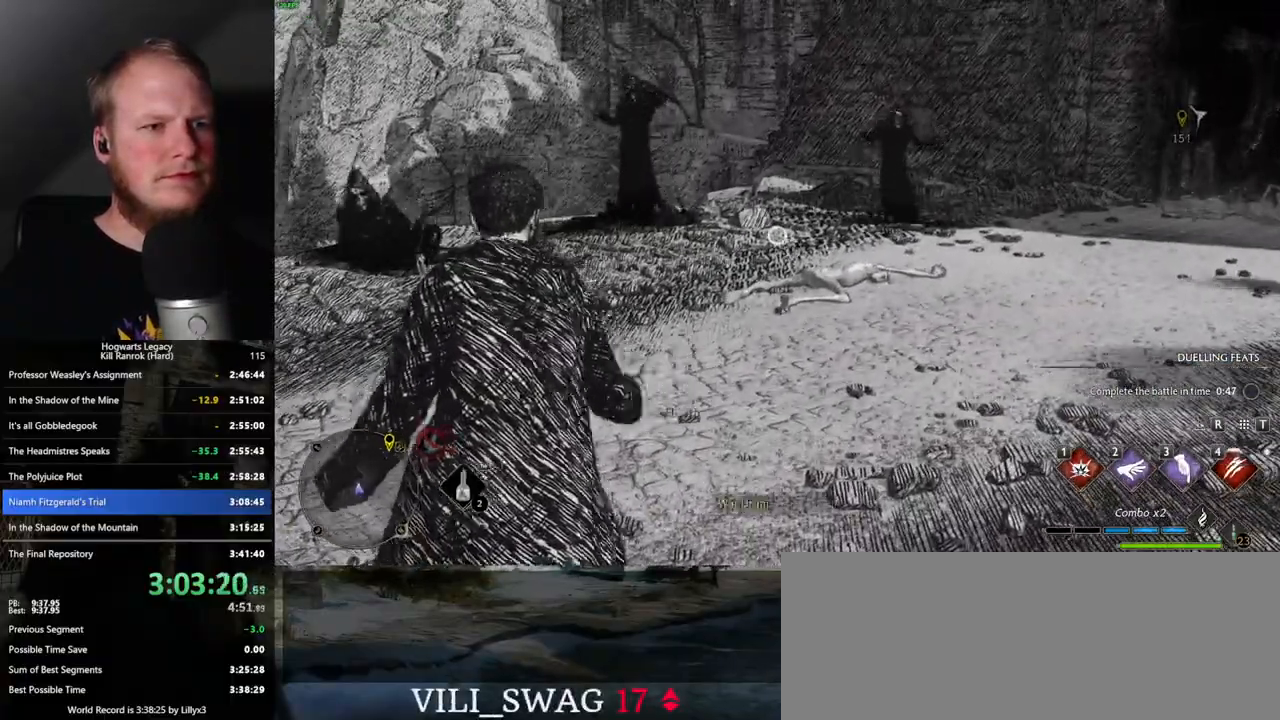
{"keys": [], "mouse": ["right"], "events": [[17, "1", "up"]]}
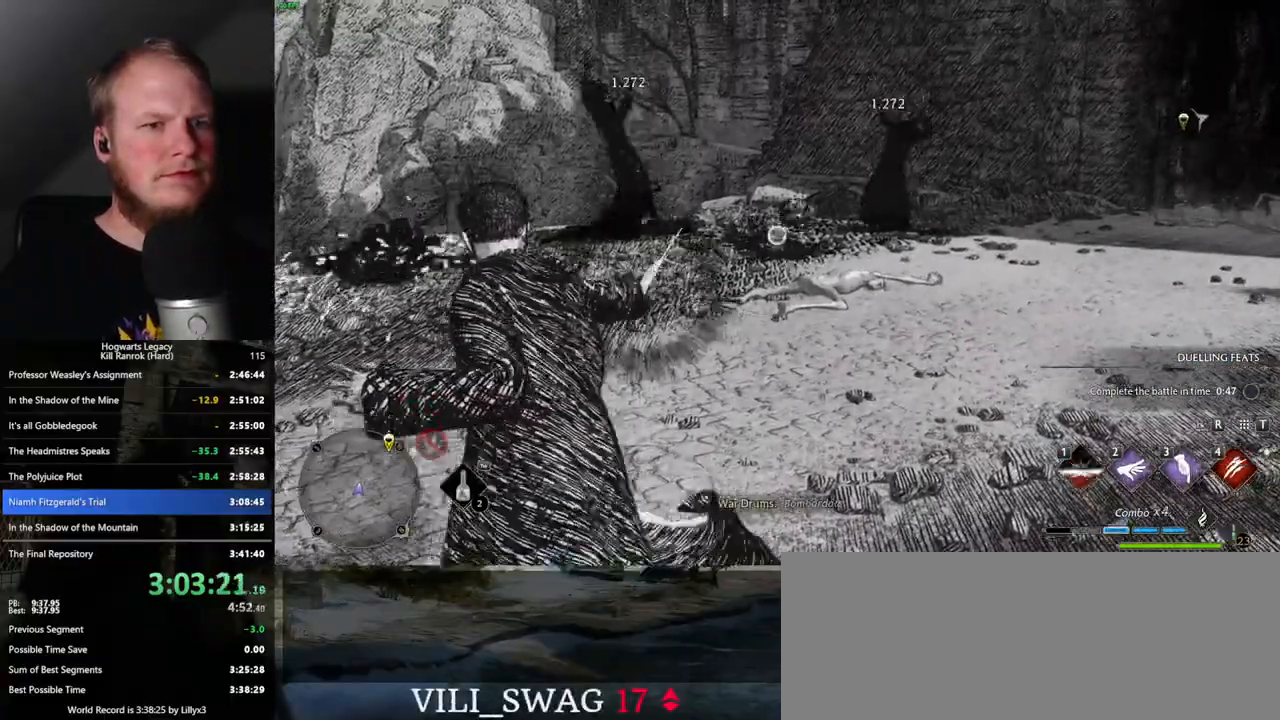
{"keys": ["4"], "mouse": [], "events": [[50, "mouse_right", "up"], [400, "4", "down"]]}
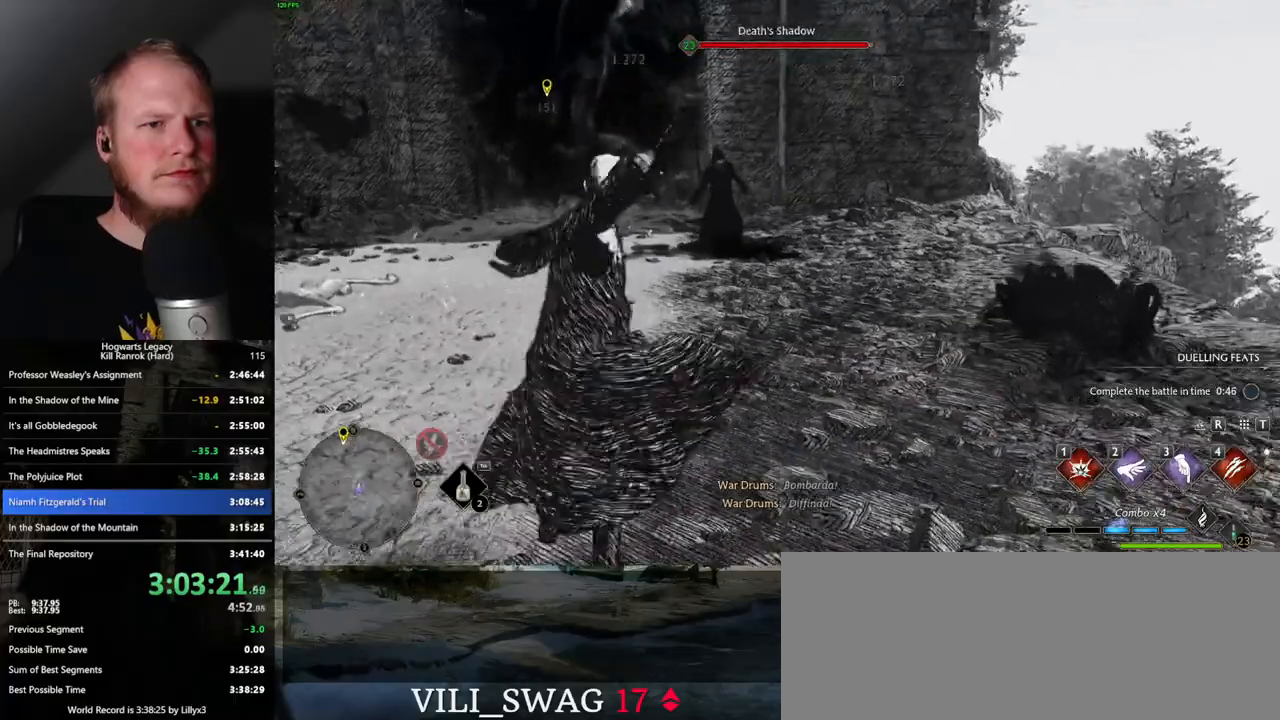
{"keys": [], "mouse": [], "events": [[17, "4", "up"]]}
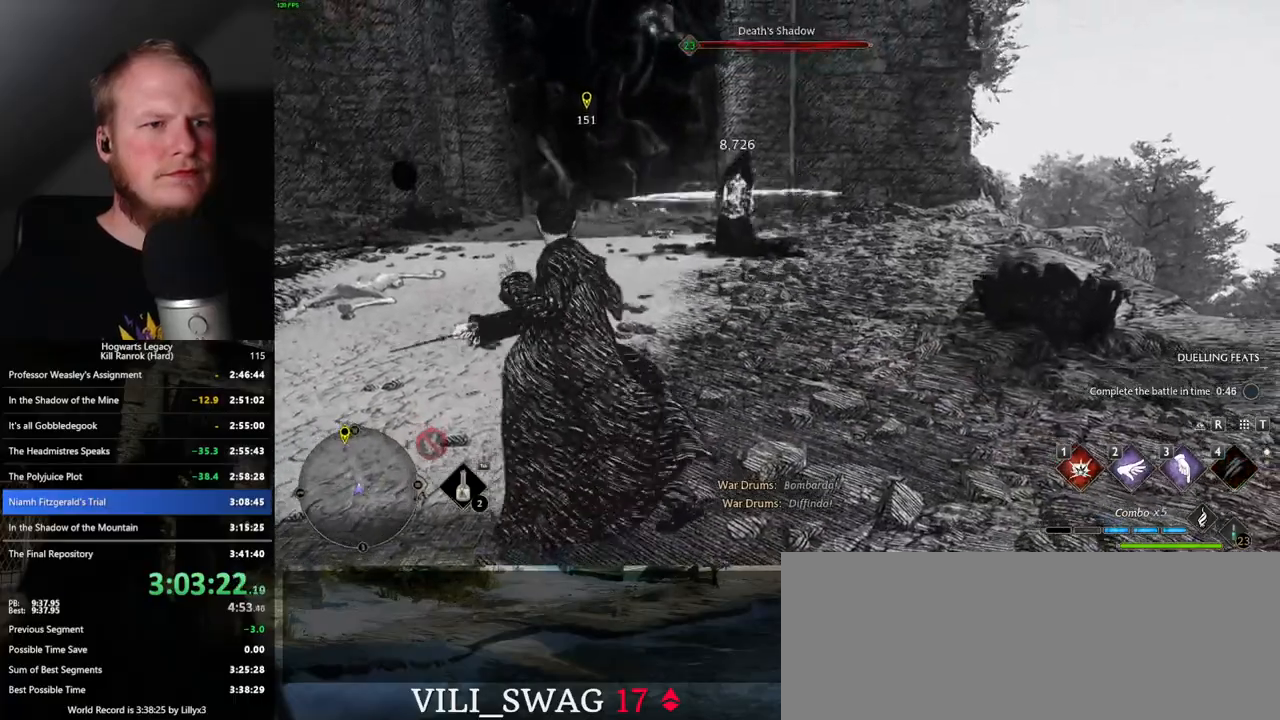
{"keys": ["space", "w"], "mouse": [], "events": [[217, "w", "down"], [300, "space", "down"]]}
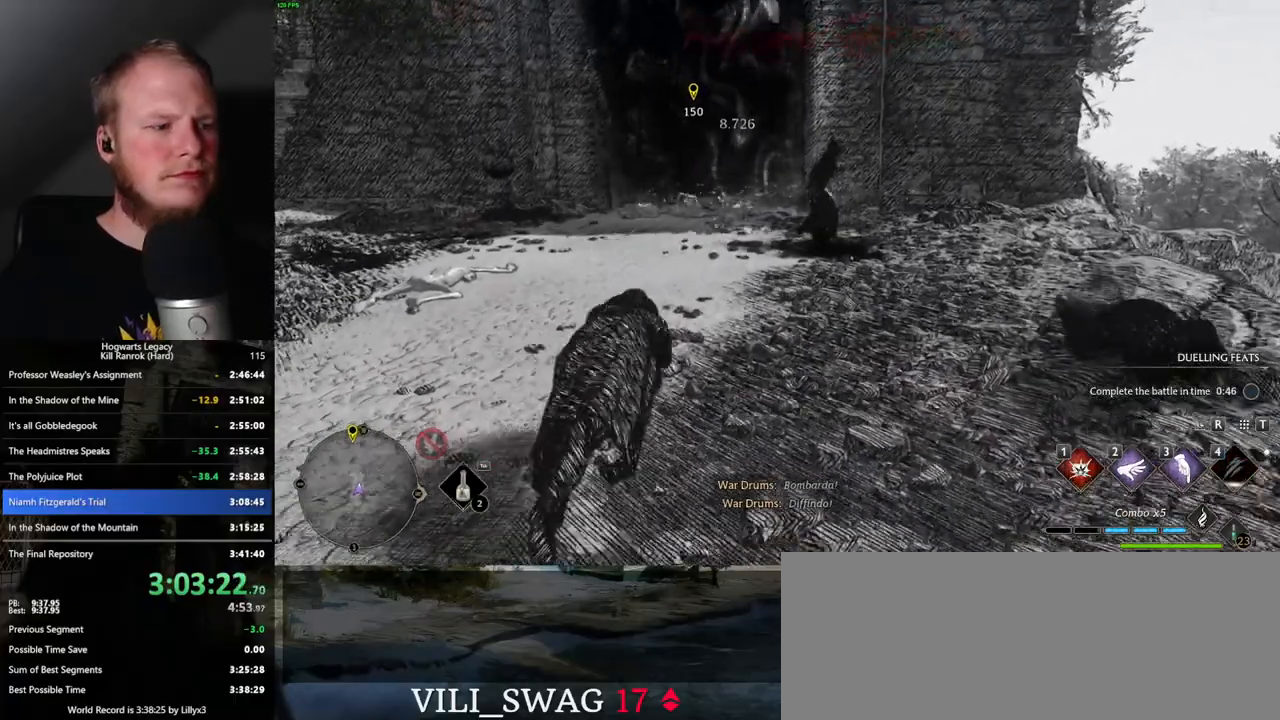
{"keys": ["w"], "mouse": [], "events": [[67, "space", "up"]]}
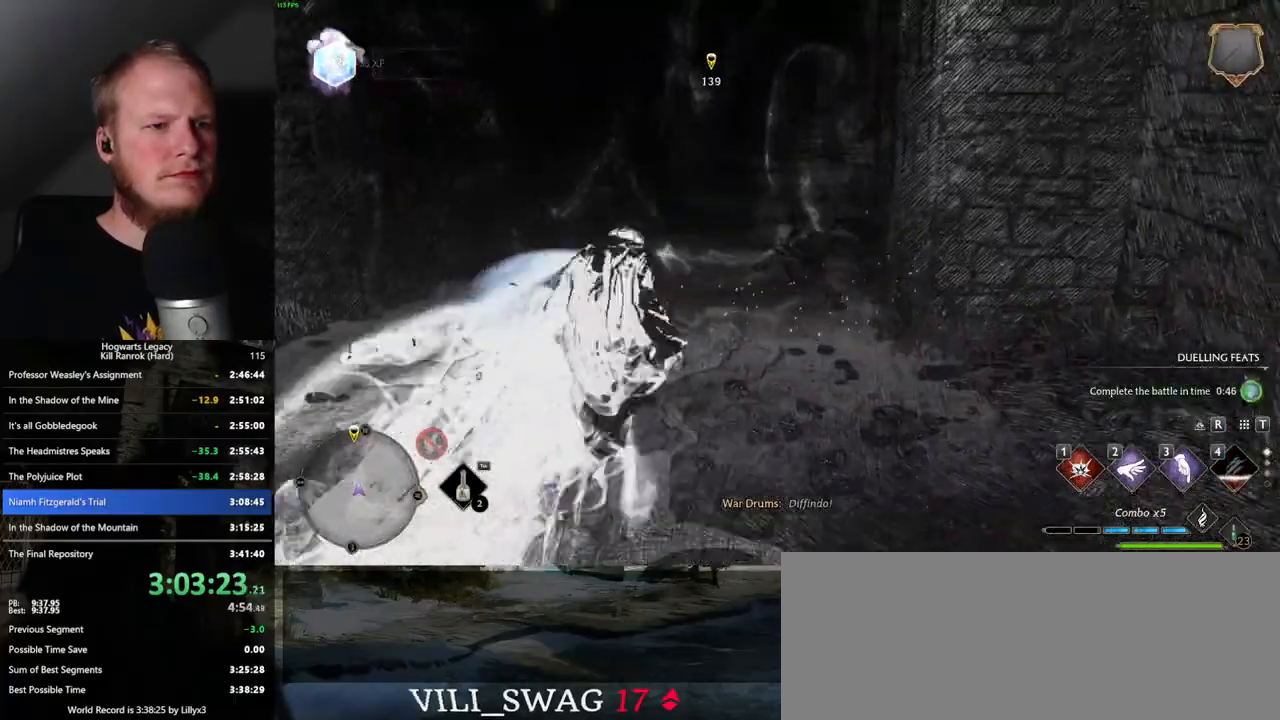
{"keys": [], "mouse": [], "events": [[183, "w", "up"]]}